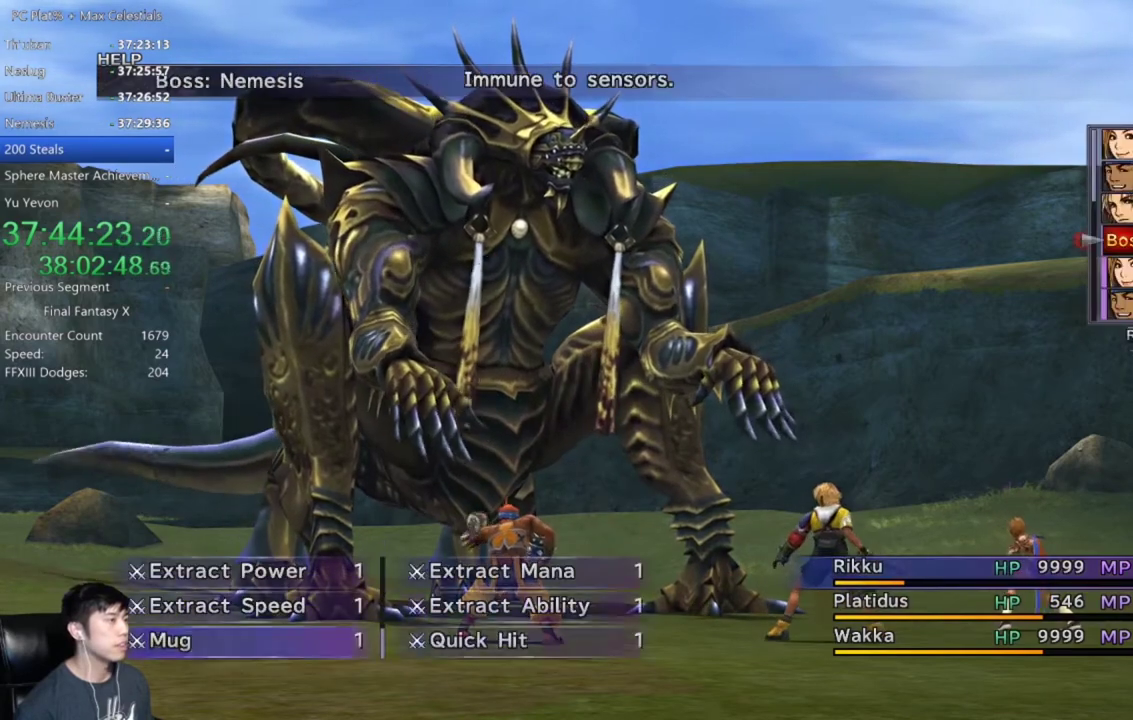
Gameplay with a controller (Xbox layout); each line is a JSON object with the inputs held at the frame after it. "events" lists button and stick changes between this image and that frame as [ms after this image, input, new state], when the widget could be followed in between.
{"buttons": ["A"], "left_stick": "center", "right_stick": "center", "events": [[33, "A", "up"], [100, "A", "down"], [200, "A", "up"], [267, "A", "down"], [334, "A", "up"], [434, "A", "down"]]}
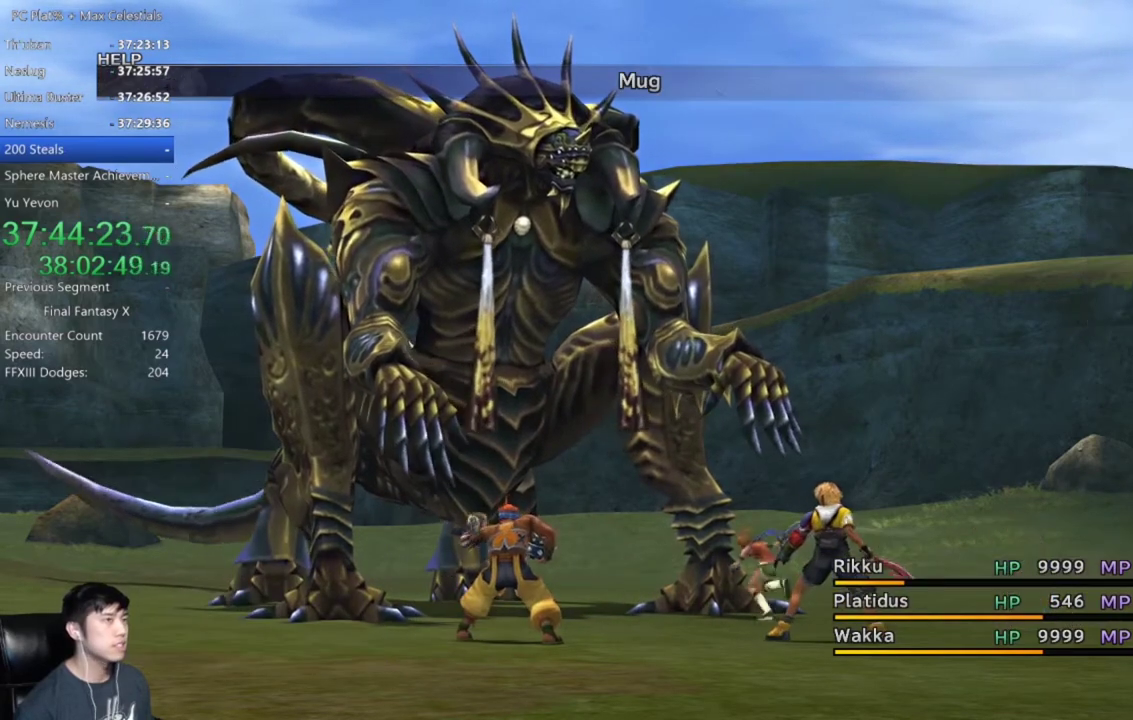
{"buttons": ["A"], "left_stick": "center", "right_stick": "center", "events": [[67, "A", "up"], [167, "A", "down"], [234, "A", "up"], [334, "A", "down"], [434, "A", "up"], [501, "A", "down"]]}
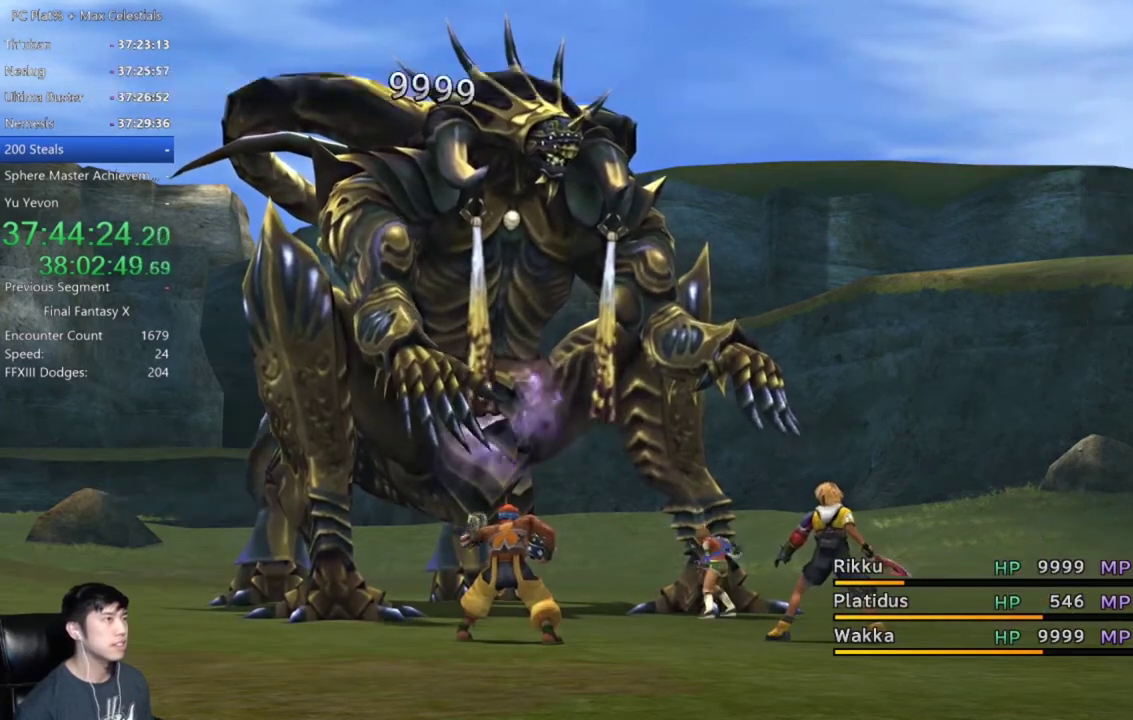
{"buttons": ["A"], "left_stick": "center", "right_stick": "center", "events": [[100, "A", "up"], [167, "A", "down"], [267, "A", "up"], [334, "A", "down"], [400, "A", "up"], [500, "A", "down"]]}
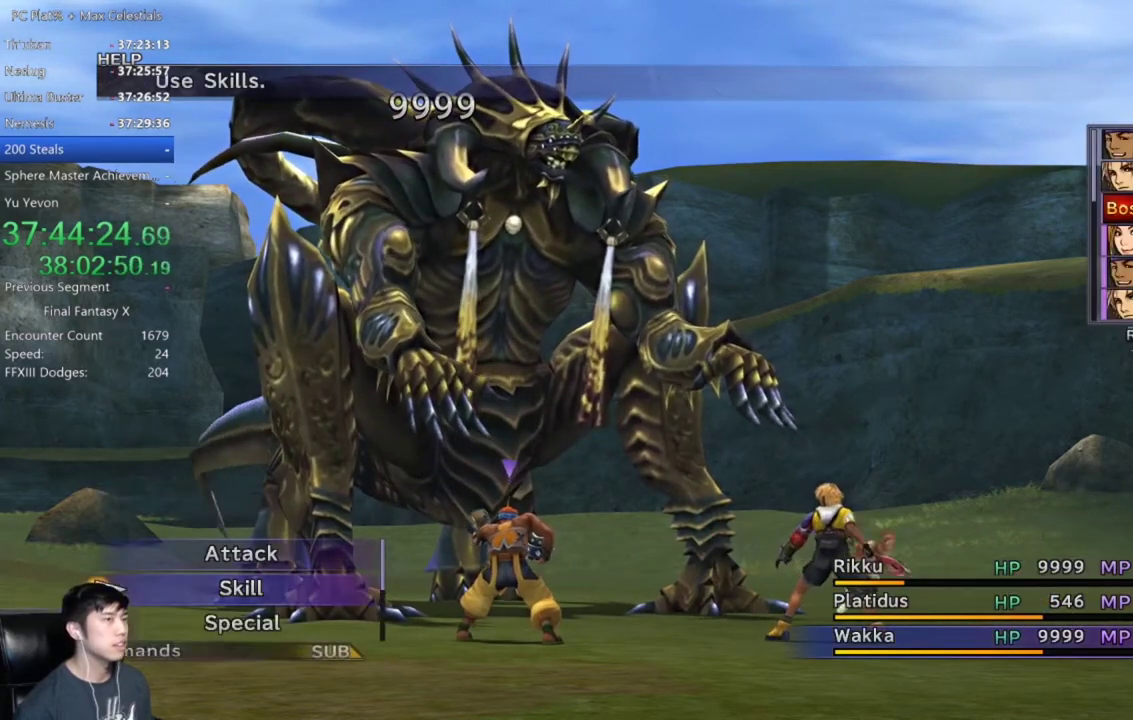
{"buttons": ["A"], "left_stick": "center", "right_stick": "center", "events": [[67, "A", "up"], [167, "A", "down"], [234, "A", "up"], [301, "A", "down"], [367, "A", "up"], [468, "A", "down"]]}
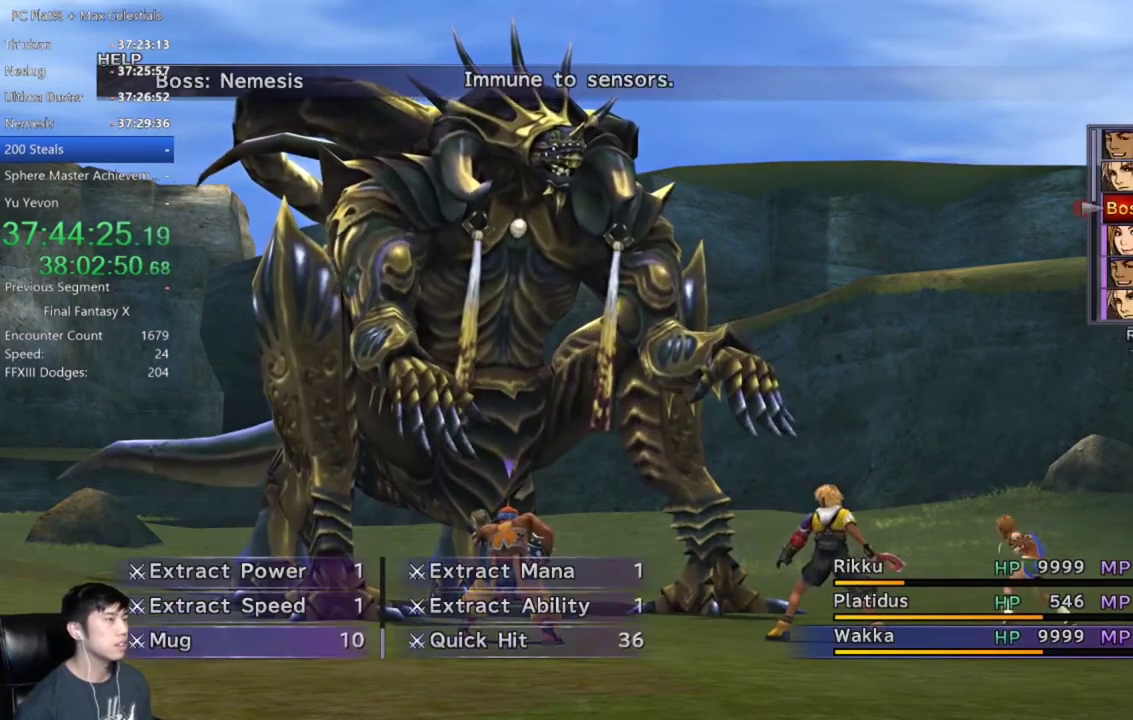
{"buttons": [], "left_stick": "center", "right_stick": "center", "events": [[33, "A", "up"], [100, "A", "down"], [400, "A", "up"]]}
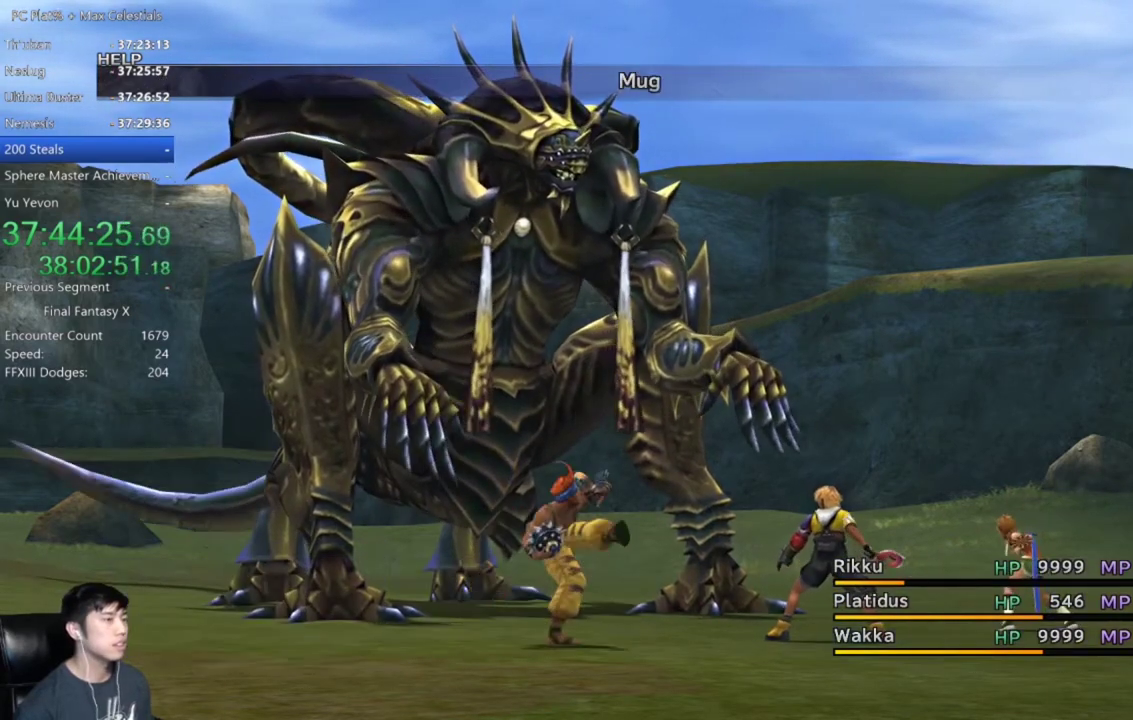
{"buttons": [], "left_stick": "center", "right_stick": "center", "events": [[401, "A", "down"], [501, "A", "up"]]}
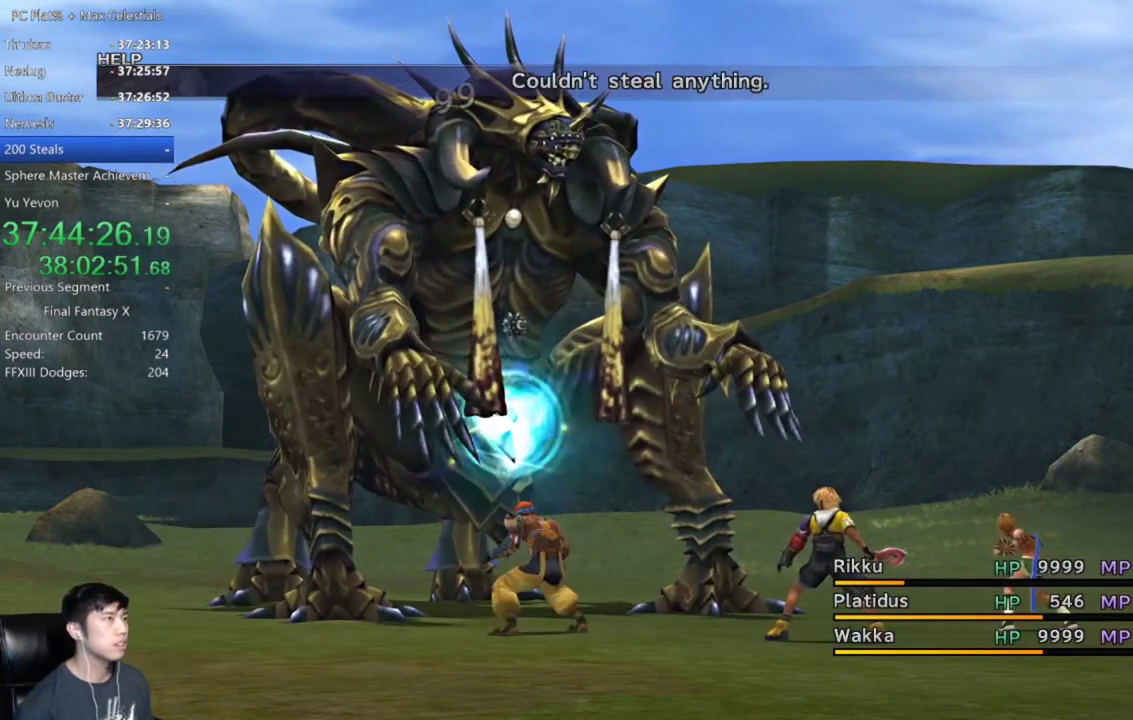
{"buttons": ["A"], "left_stick": "center", "right_stick": "center", "events": [[67, "A", "down"], [167, "A", "up"], [234, "A", "down"], [334, "A", "up"], [434, "A", "down"]]}
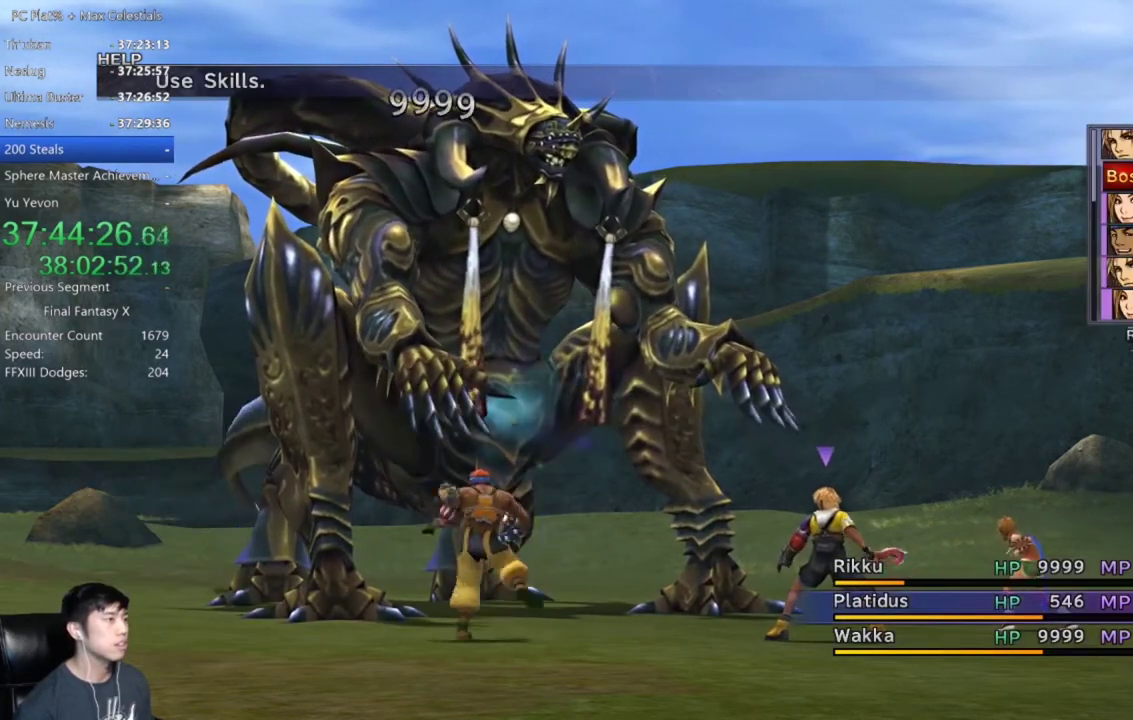
{"buttons": [], "left_stick": "center", "right_stick": "center", "events": [[33, "A", "up"], [367, "DPAD_DOWN", "down"], [434, "A", "down"], [434, "DPAD_DOWN", "up"], [501, "A", "up"]]}
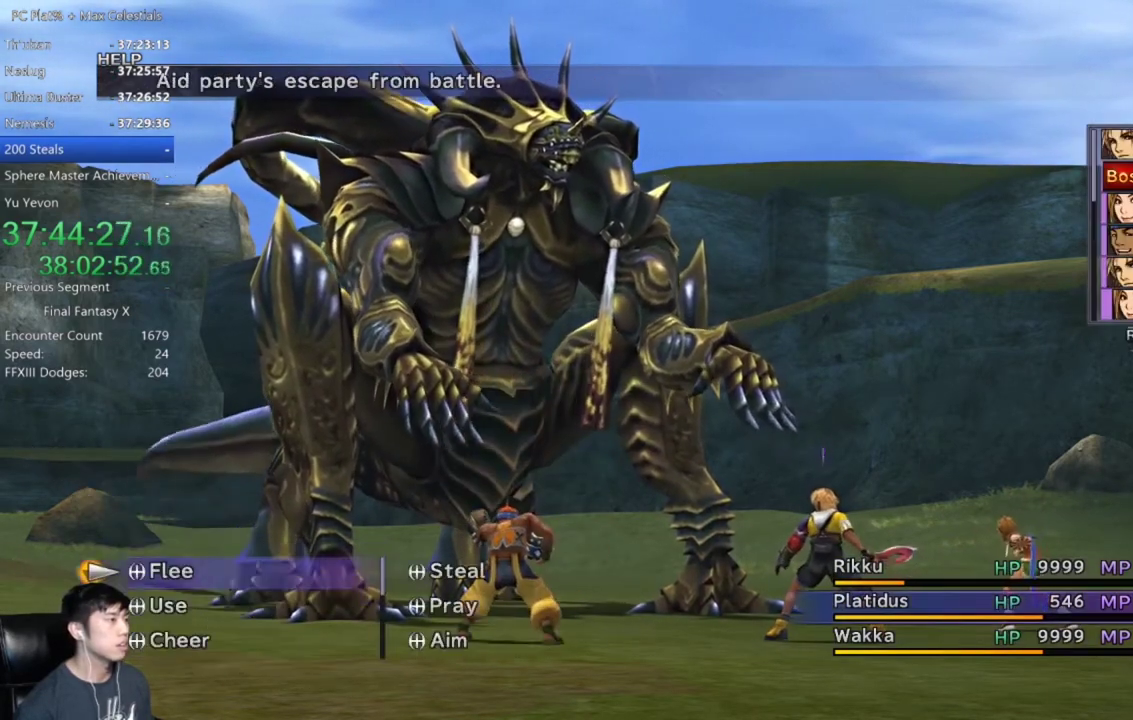
{"buttons": [], "left_stick": "center", "right_stick": "center", "events": [[100, "A", "down"], [166, "A", "up"], [267, "A", "down"], [333, "A", "up"], [400, "A", "down"], [467, "A", "up"]]}
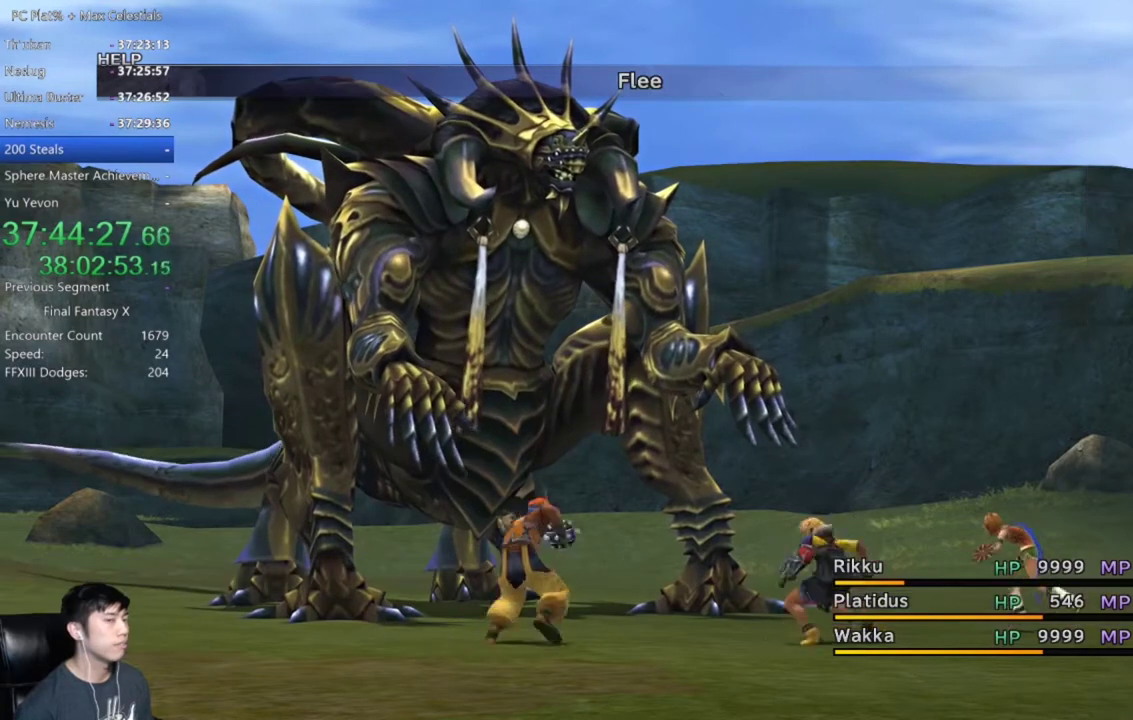
{"buttons": ["A"], "left_stick": "center", "right_stick": "center", "events": [[33, "A", "down"]]}
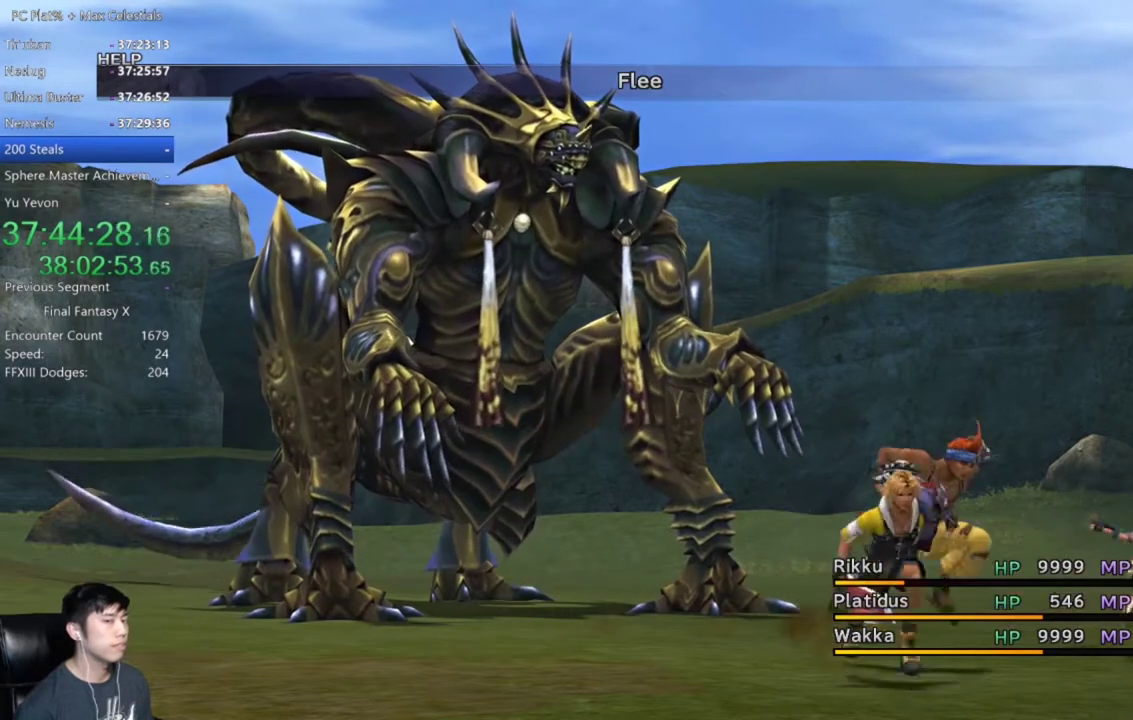
{"buttons": ["A"], "left_stick": "center", "right_stick": "center", "events": []}
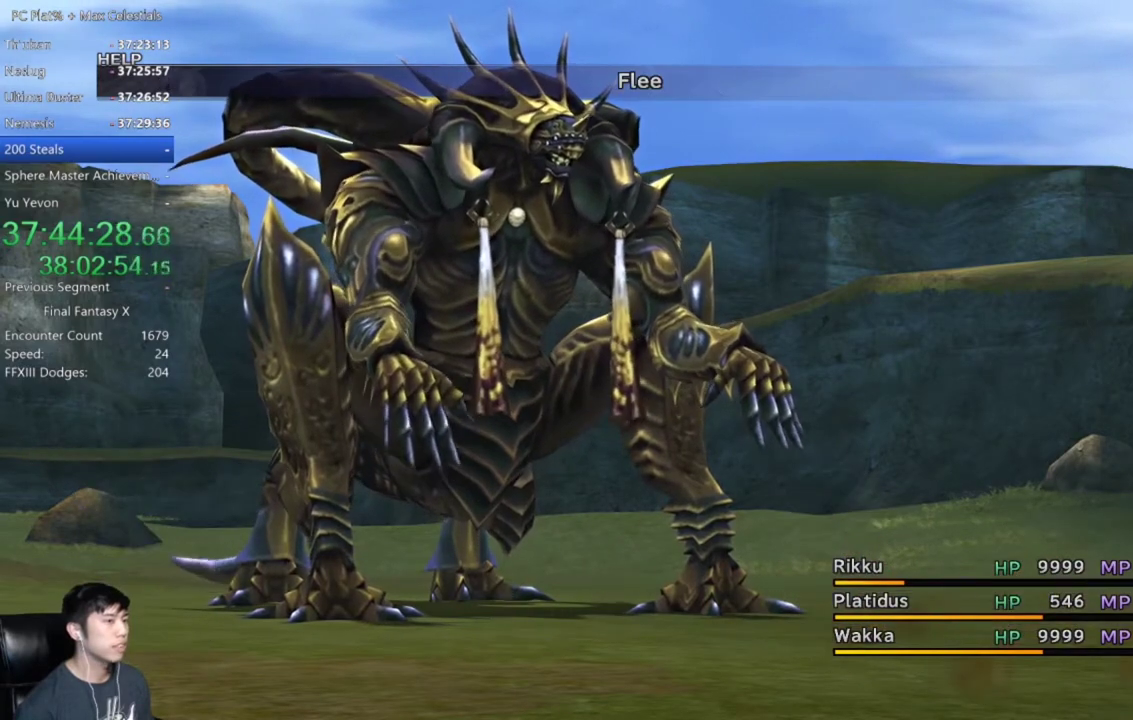
{"buttons": ["A"], "left_stick": "center", "right_stick": "center", "events": []}
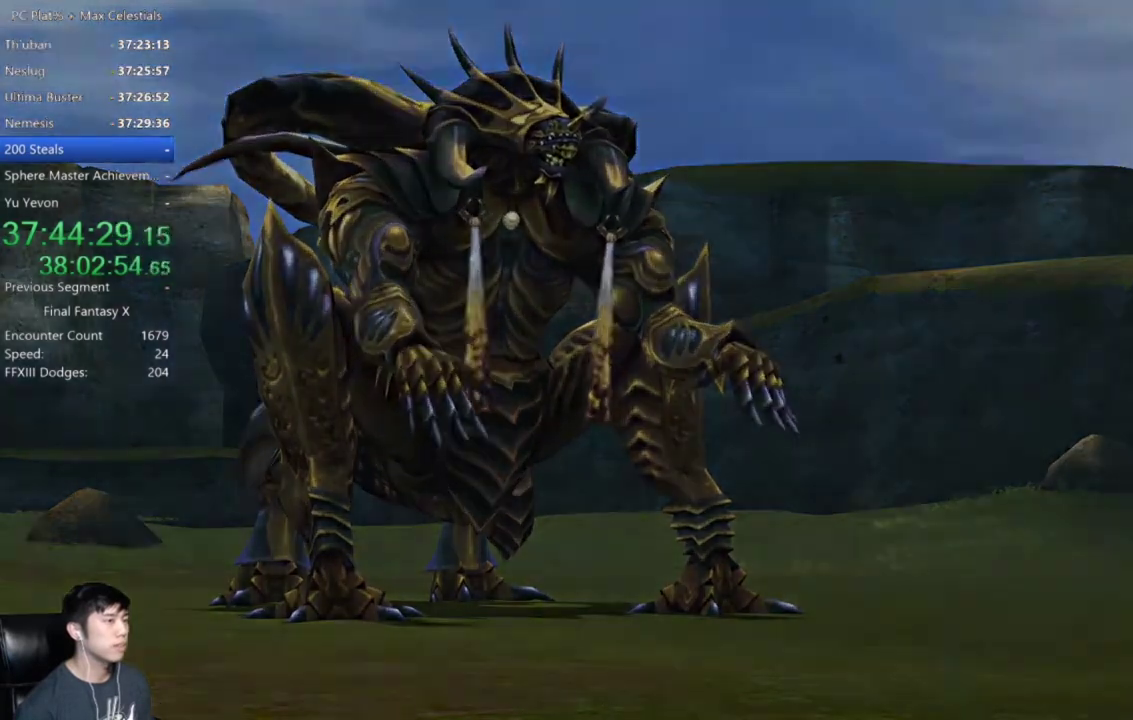
{"buttons": ["A"], "left_stick": "center", "right_stick": "center", "events": []}
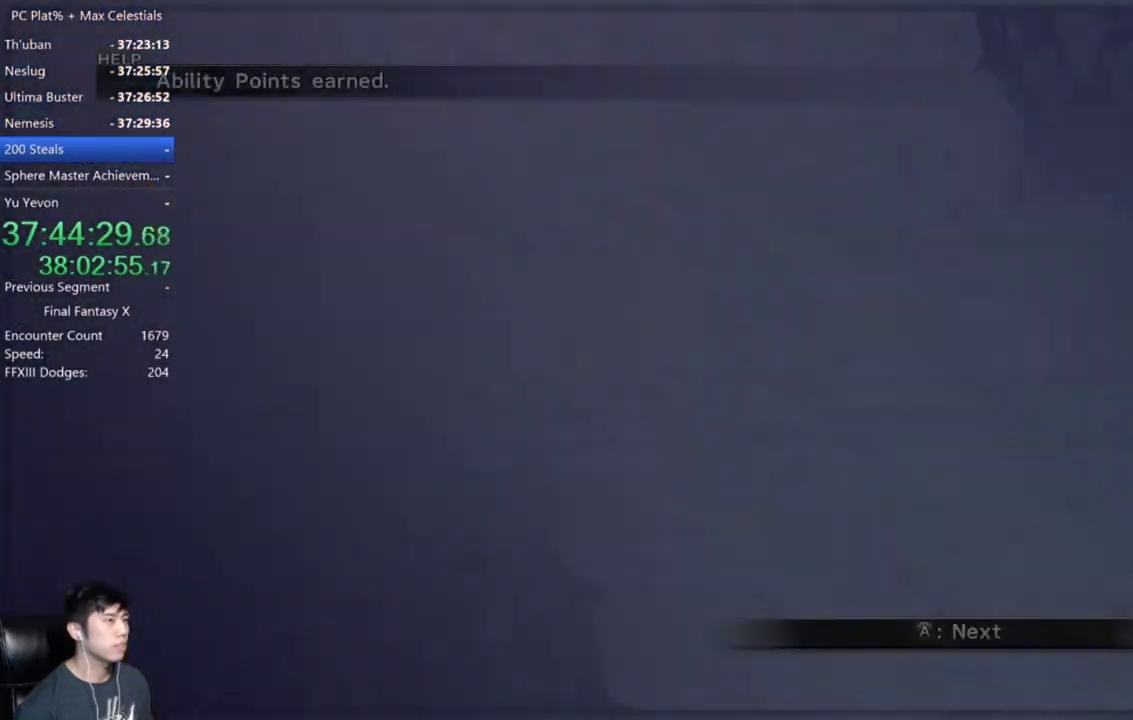
{"buttons": ["A"], "left_stick": "center", "right_stick": "center", "events": []}
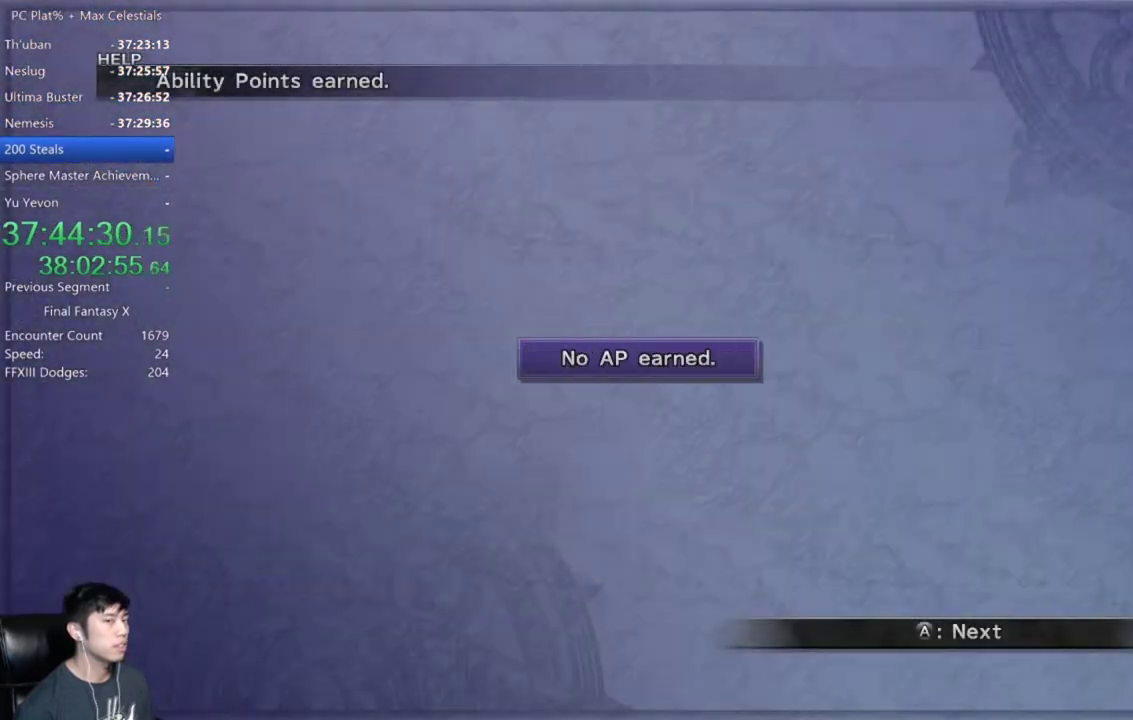
{"buttons": ["A"], "left_stick": "center", "right_stick": "center", "events": []}
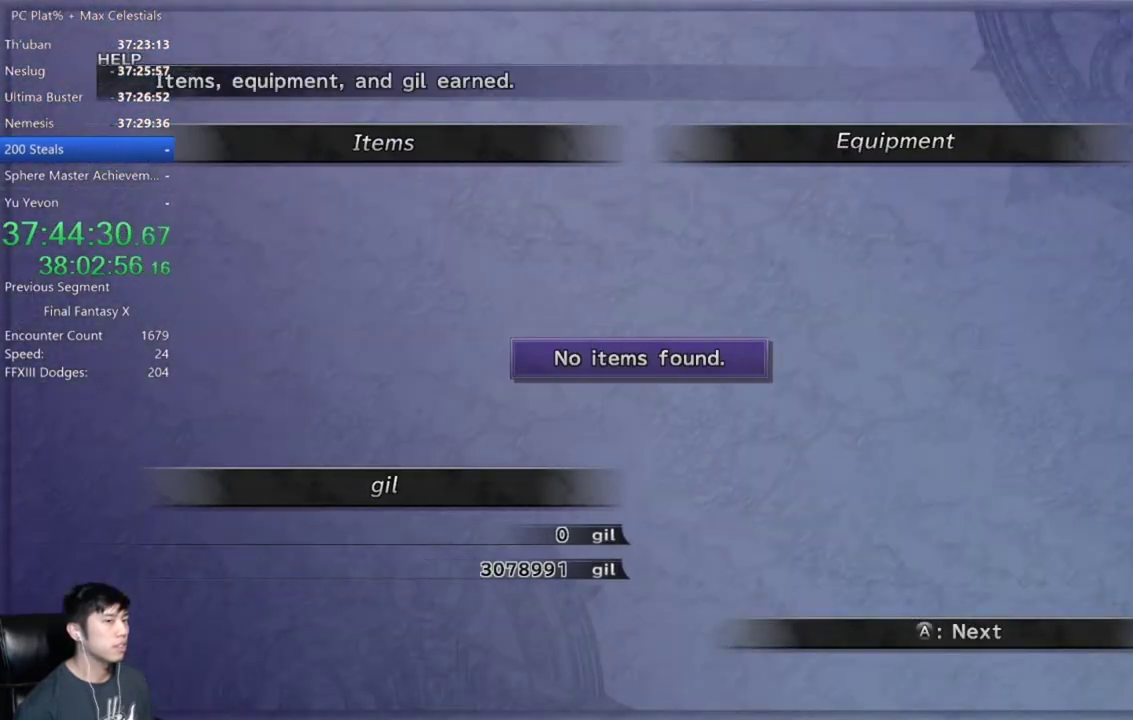
{"buttons": ["A"], "left_stick": "center", "right_stick": "center", "events": []}
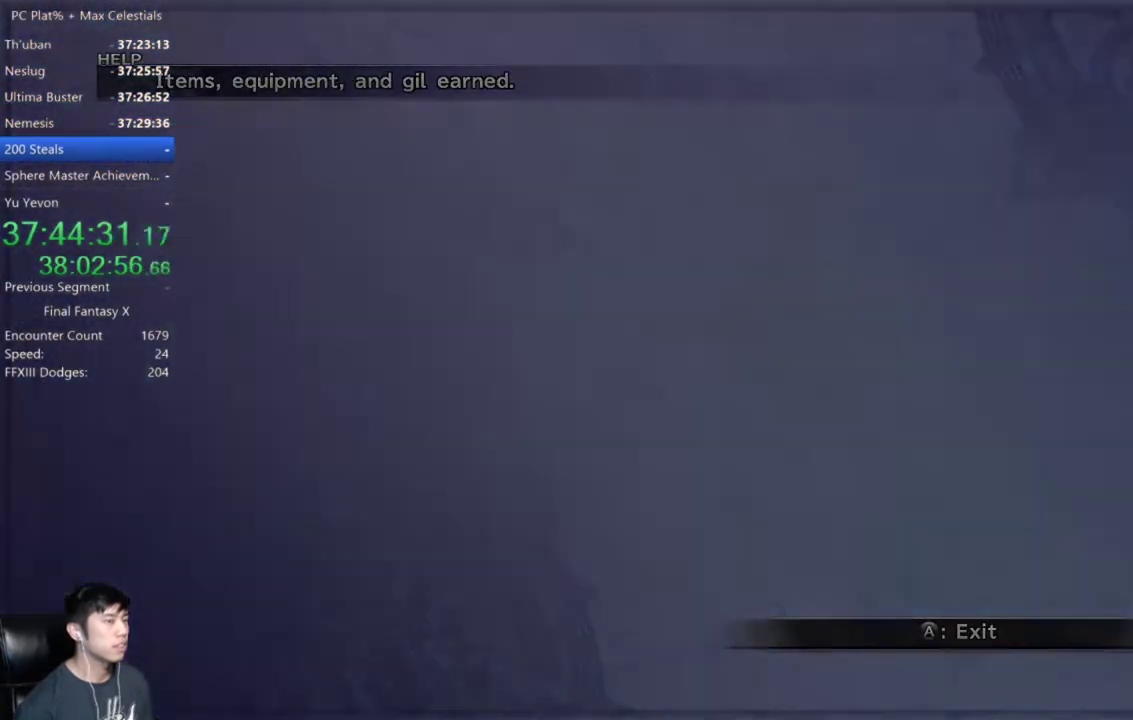
{"buttons": ["A"], "left_stick": "center", "right_stick": "center", "events": []}
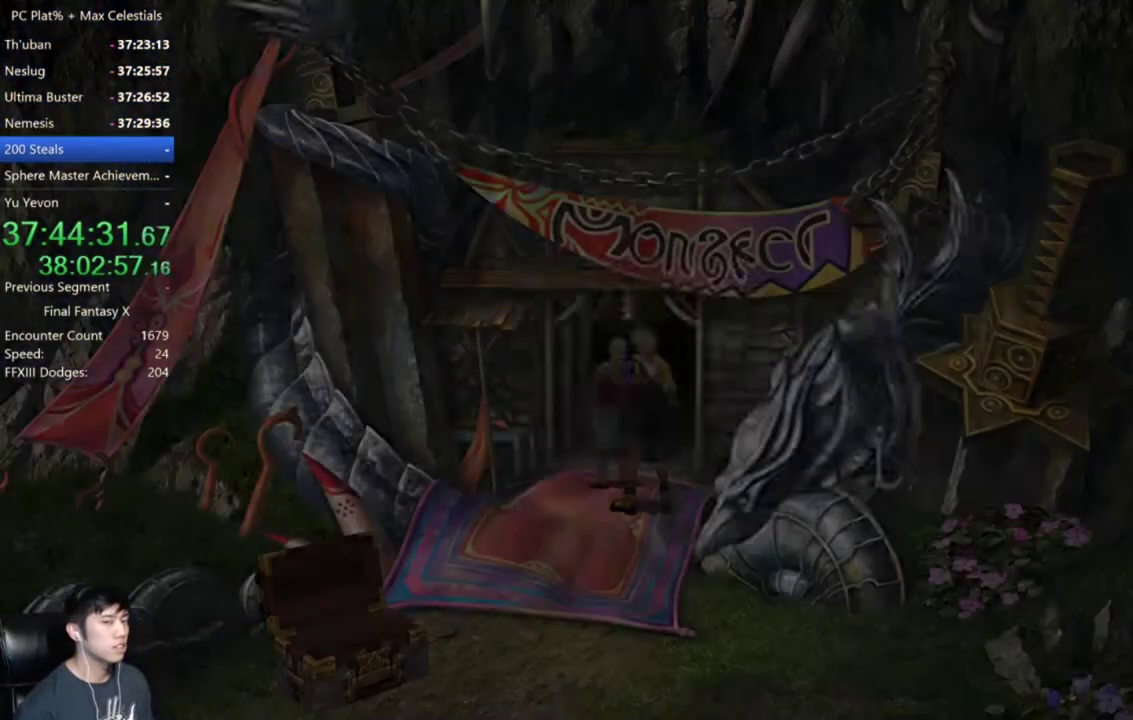
{"buttons": ["A"], "left_stick": "center", "right_stick": "center", "events": [[134, "A", "up"], [401, "B", "down"], [501, "A", "down"], [501, "B", "up"]]}
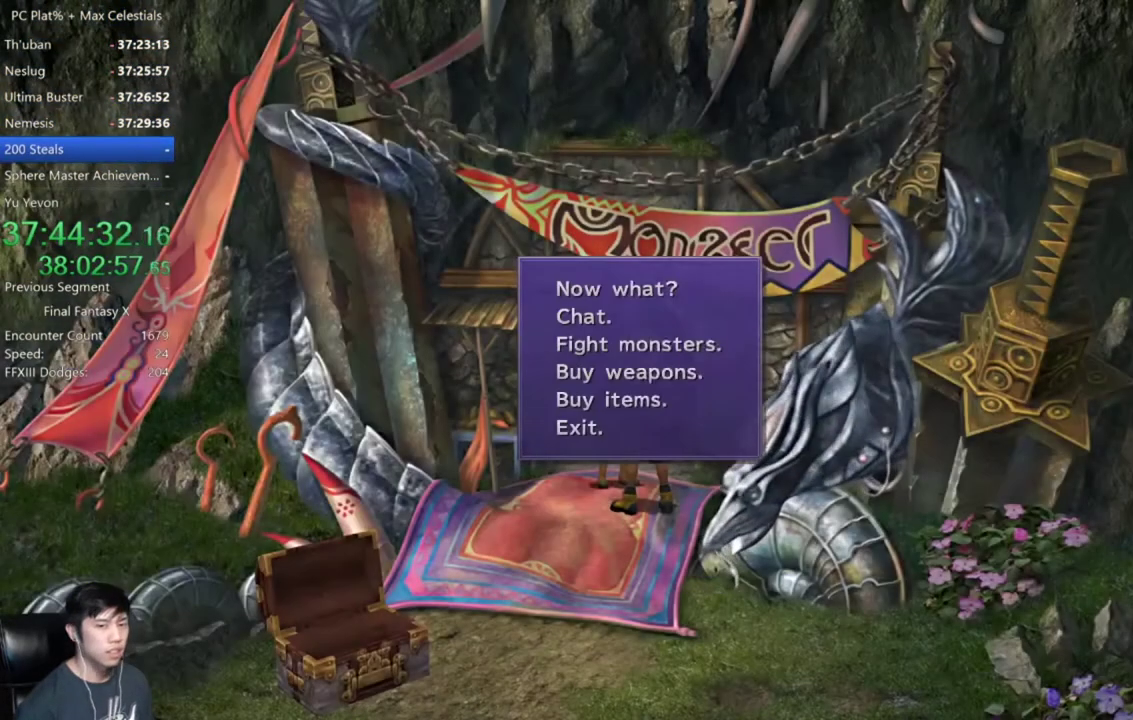
{"buttons": [], "left_stick": "up-right", "right_stick": "center", "events": [[133, "A", "up"], [367, "left_stick", "up-right"]]}
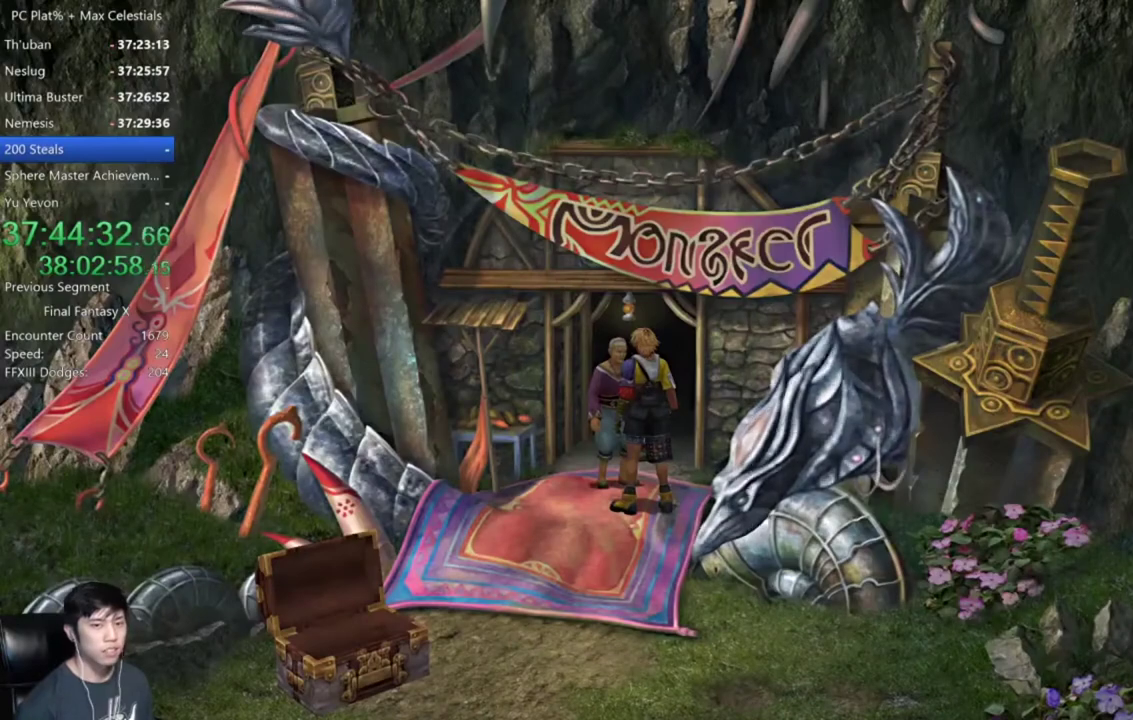
{"buttons": [], "left_stick": "up", "right_stick": "center", "events": [[334, "left_stick", "up"]]}
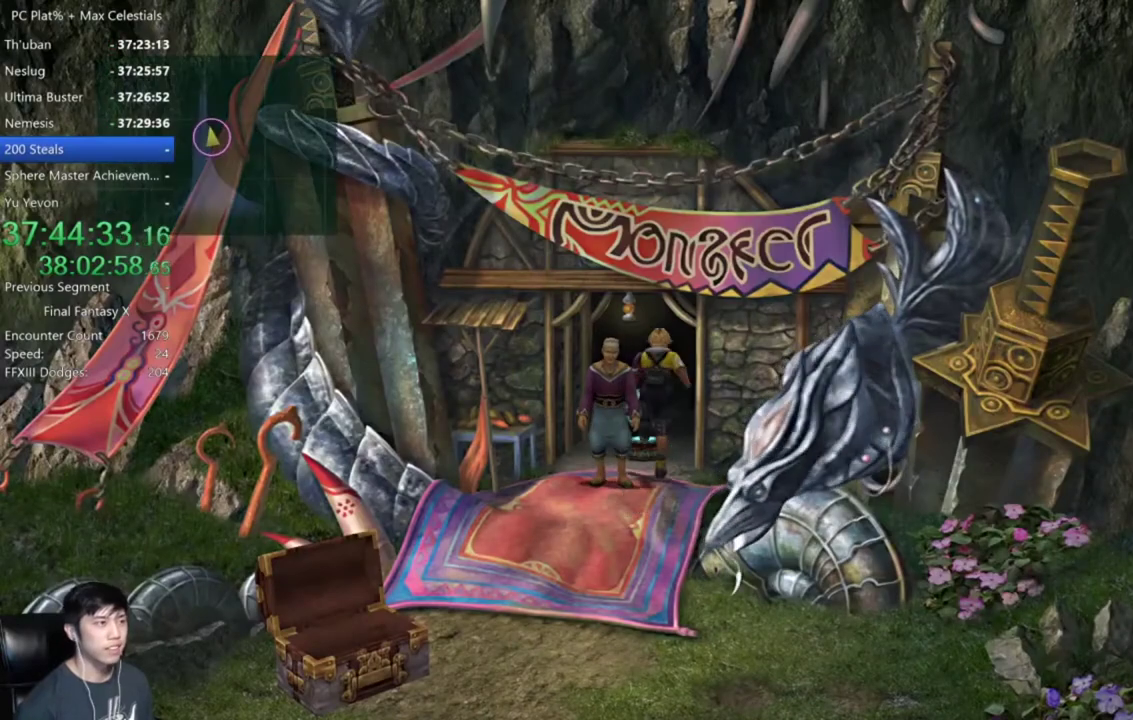
{"buttons": [], "left_stick": "center", "right_stick": "center", "events": [[233, "A", "down"], [267, "left_stick", "center"], [300, "A", "up"]]}
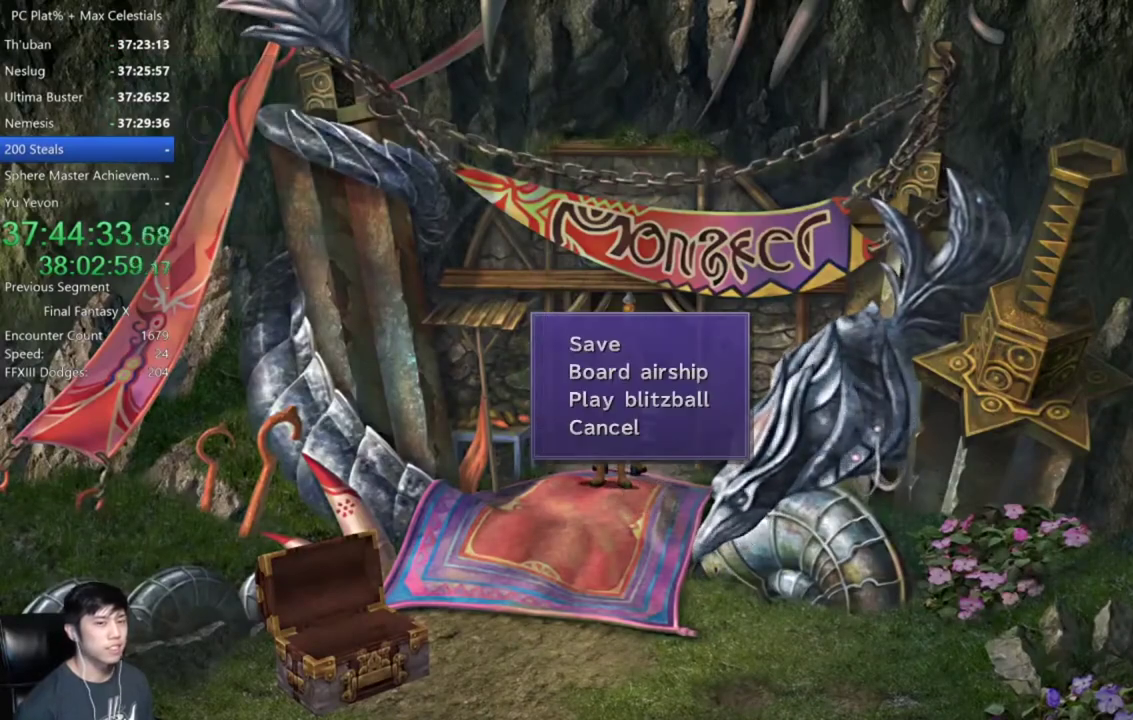
{"buttons": ["A"], "left_stick": "center", "right_stick": "center", "events": [[100, "B", "down"], [300, "B", "up"], [434, "A", "down"]]}
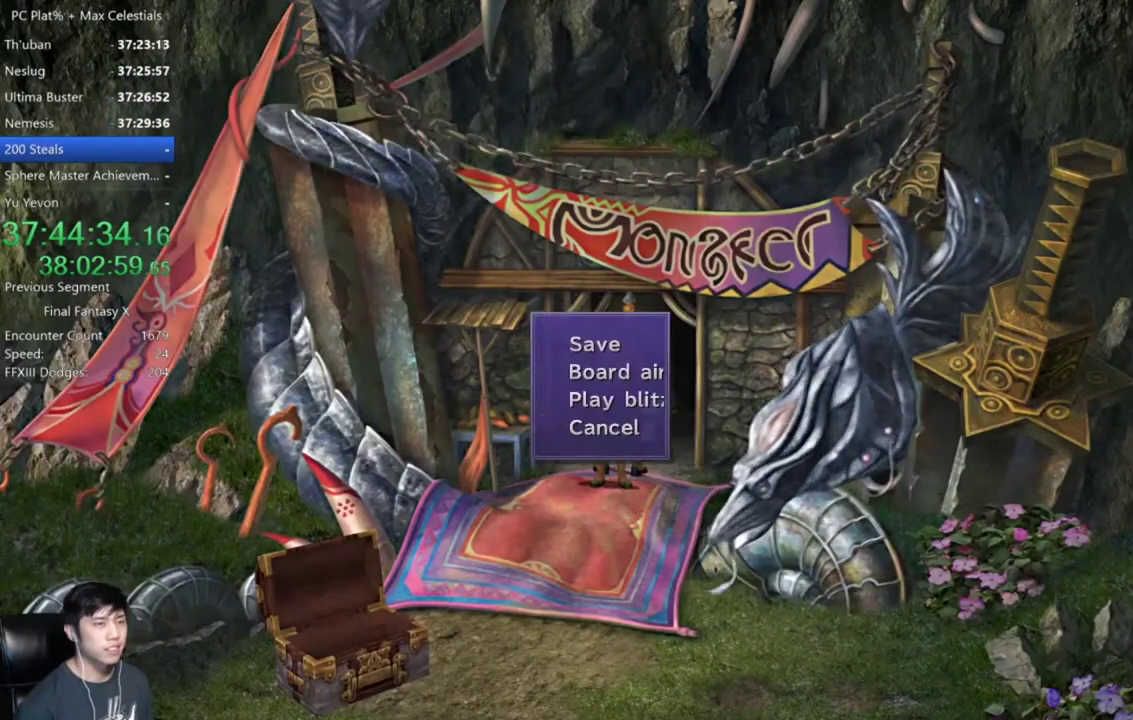
{"buttons": [], "left_stick": "down-right", "right_stick": "center", "events": [[33, "A", "up"], [100, "left_stick", "down-right"], [367, "Y", "down"], [433, "Y", "up"]]}
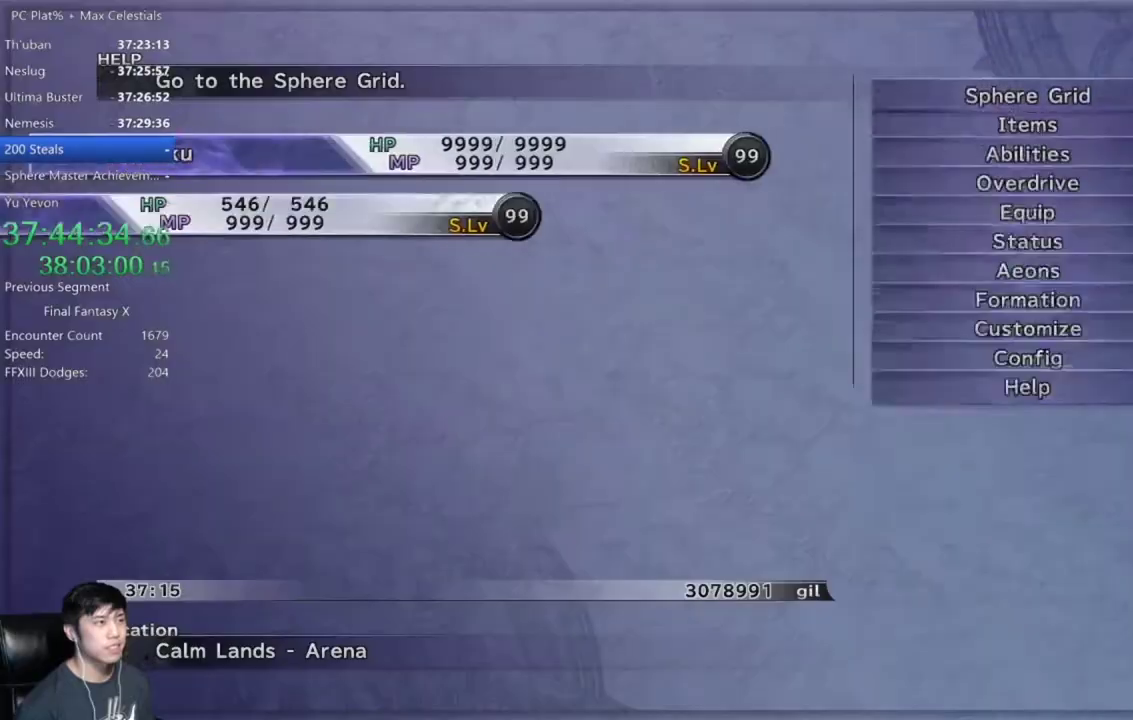
{"buttons": [], "left_stick": "center", "right_stick": "center", "events": [[33, "Y", "down"], [134, "Y", "up"], [200, "left_stick", "center"]]}
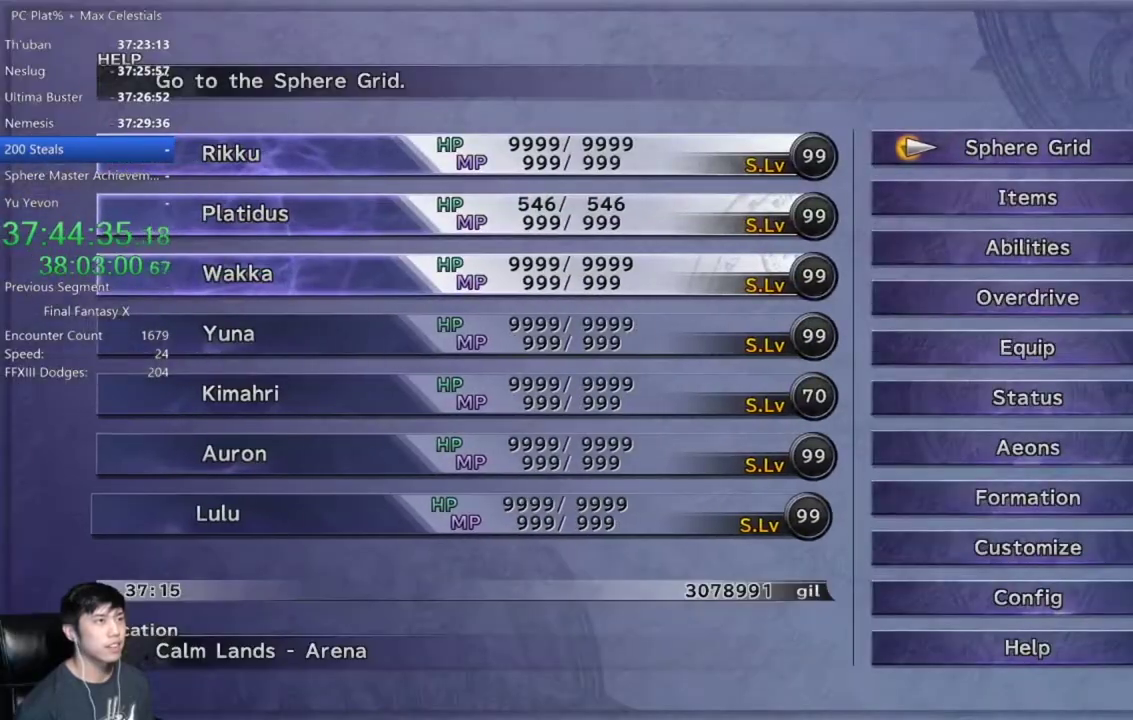
{"buttons": ["DPAD_UP"], "left_stick": "center", "right_stick": "center", "events": [[267, "DPAD_DOWN", "down"], [333, "DPAD_DOWN", "up"], [467, "DPAD_UP", "down"]]}
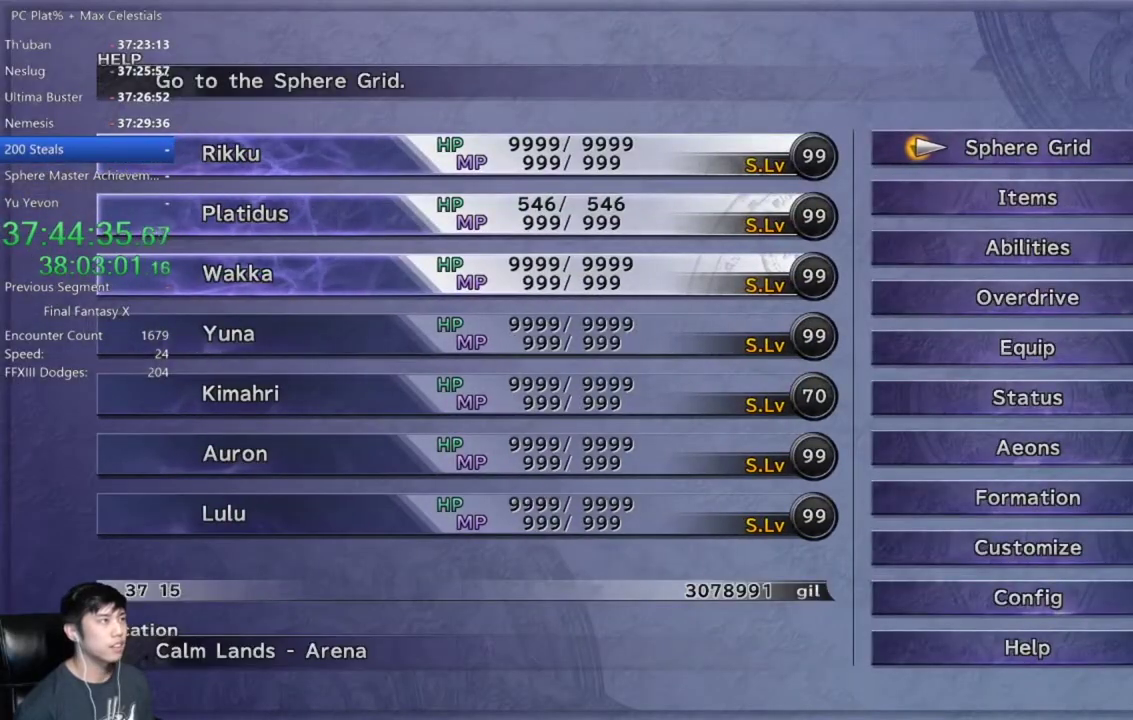
{"buttons": [], "left_stick": "center", "right_stick": "center", "events": [[134, "DPAD_UP", "up"], [200, "A", "down"], [267, "A", "up"]]}
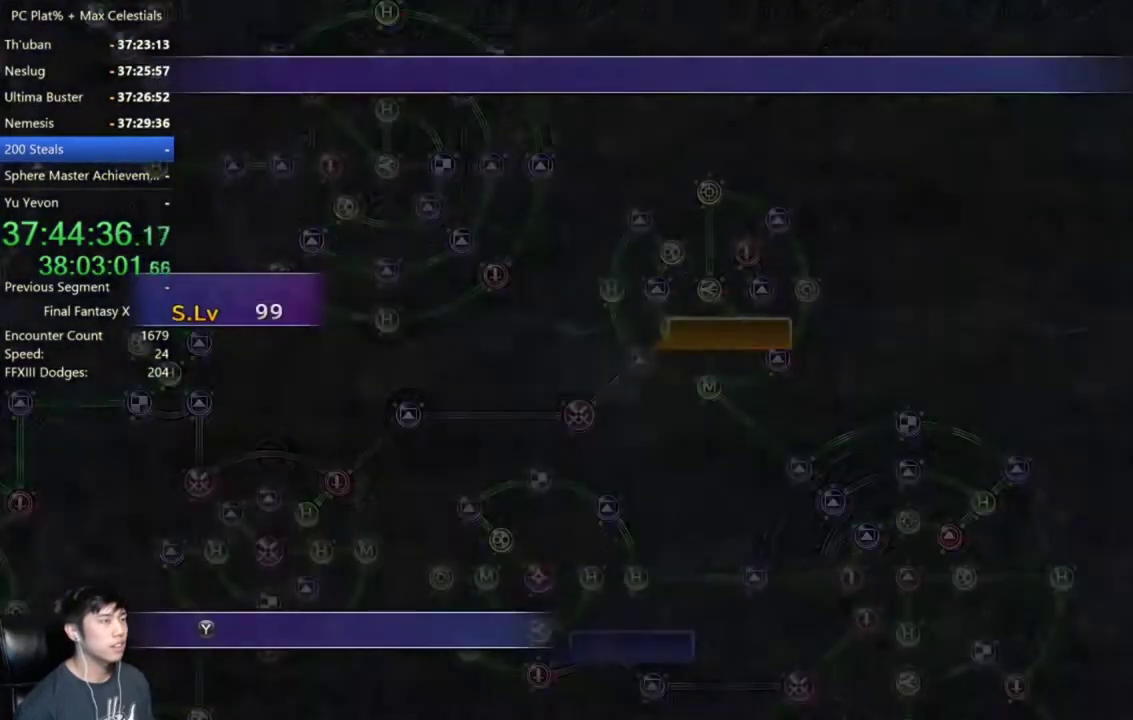
{"buttons": [], "left_stick": "center", "right_stick": "center", "events": [[100, "A", "down"], [166, "A", "up"]]}
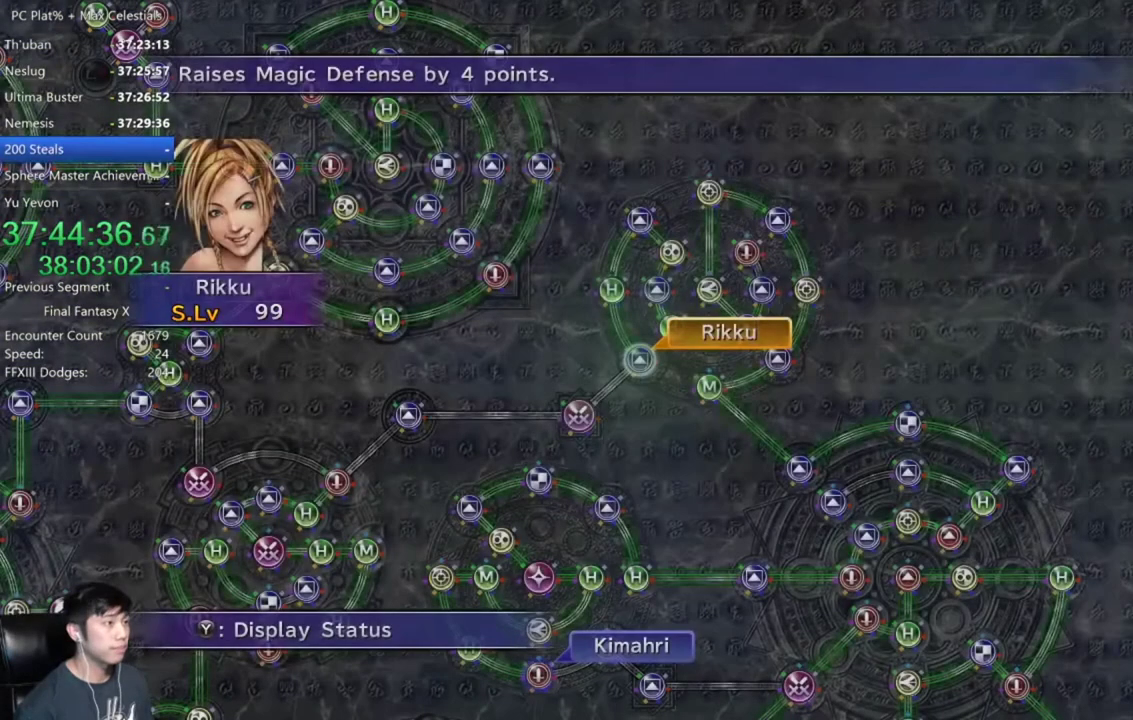
{"buttons": ["B"], "left_stick": "center", "right_stick": "center", "events": [[501, "B", "down"]]}
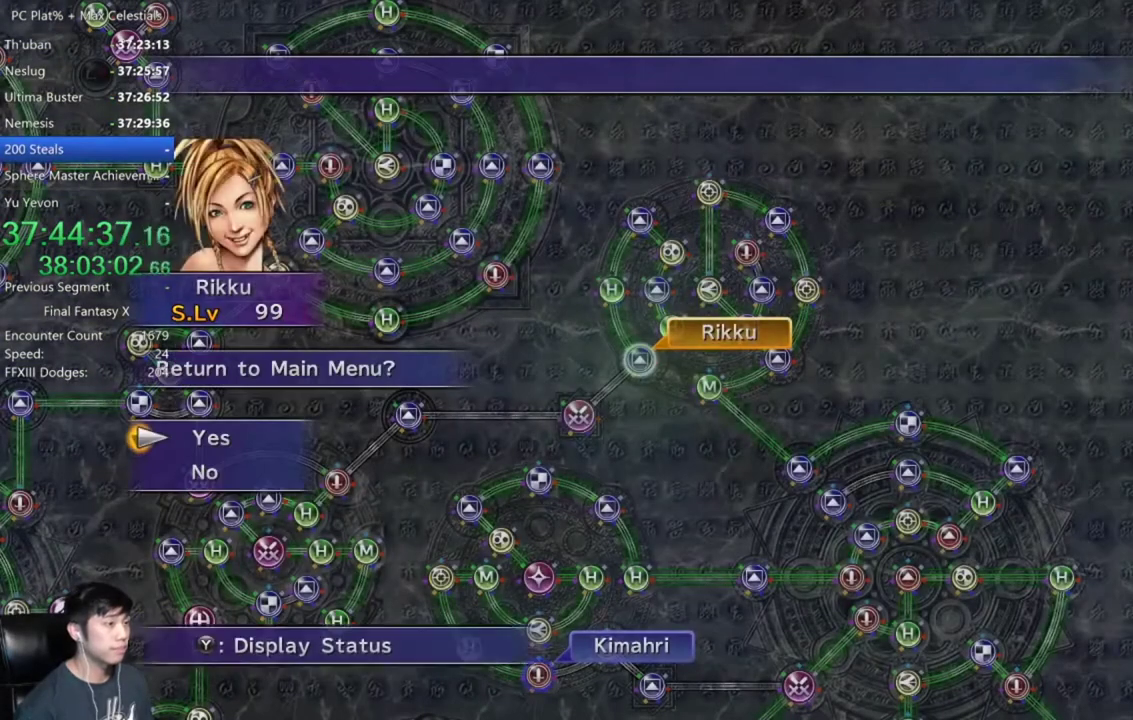
{"buttons": [], "left_stick": "center", "right_stick": "center", "events": [[100, "B", "up"]]}